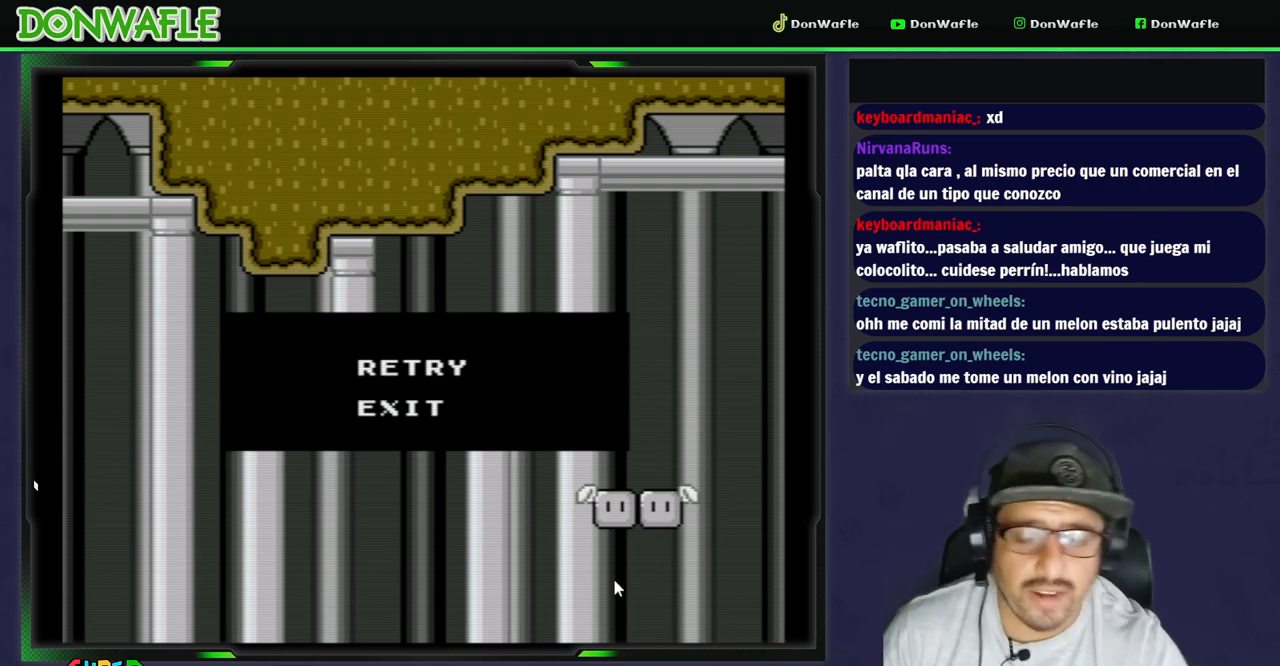
Gameplay with a controller (Nintendo layout); each line is a JSON object with the inputs held at the frame after it (dt_ms = milliseconds from this image to that frame). "events" lists button and stick changes between this image and that frame as [ms after this image, input, new state], when the widget could be followed in between. Not read: DPAD_LEFT L3 R3 START.
{"dt_ms": 500, "buttons": [], "events": [[200, "A", "down"], [317, "A", "up"]]}
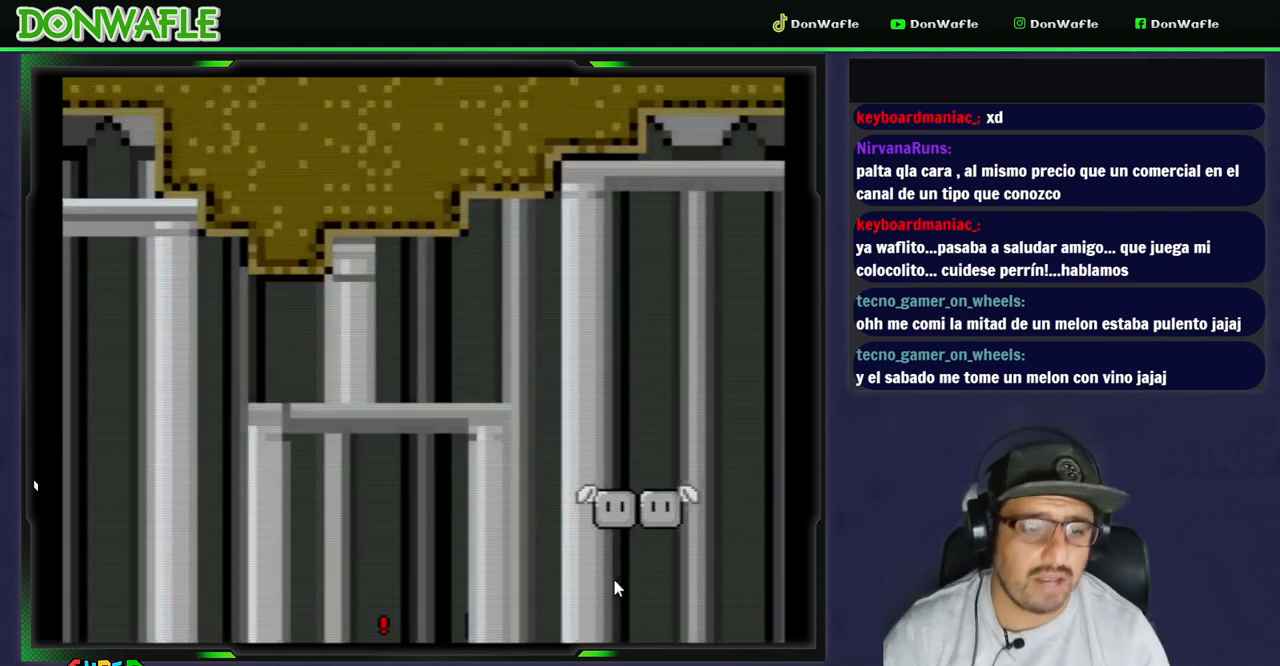
{"dt_ms": 500, "buttons": ["Y"], "events": [[200, "Y", "down"]]}
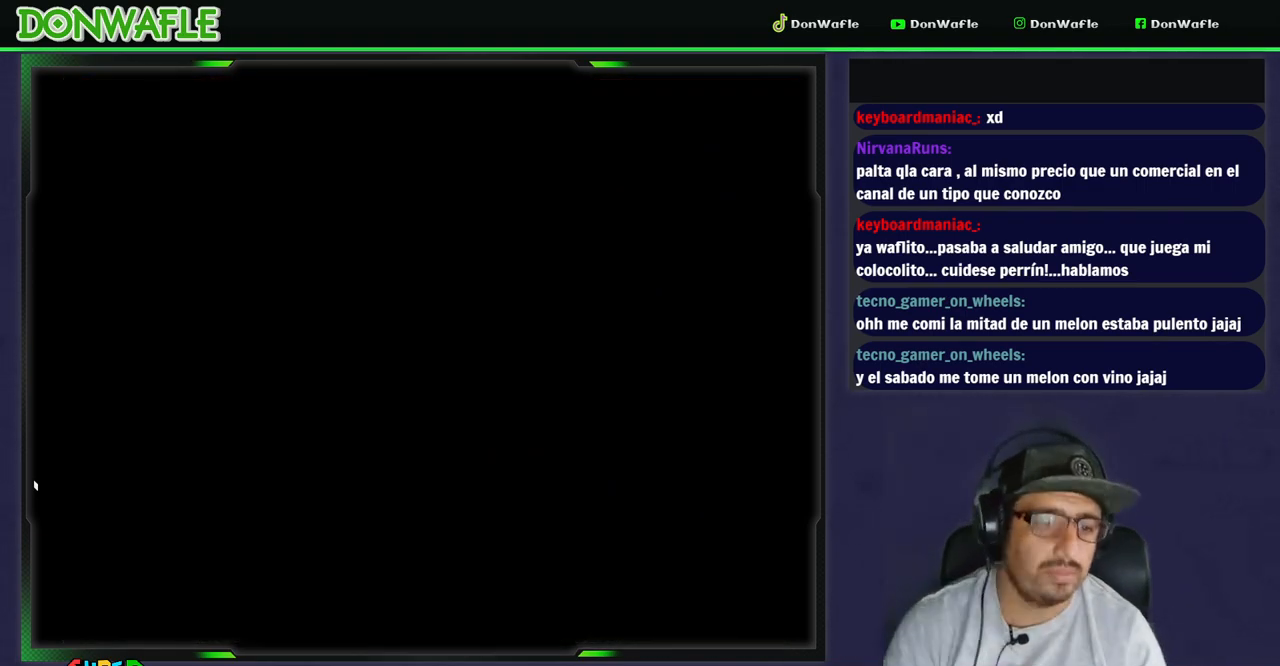
{"dt_ms": 500, "buttons": ["Y"], "events": []}
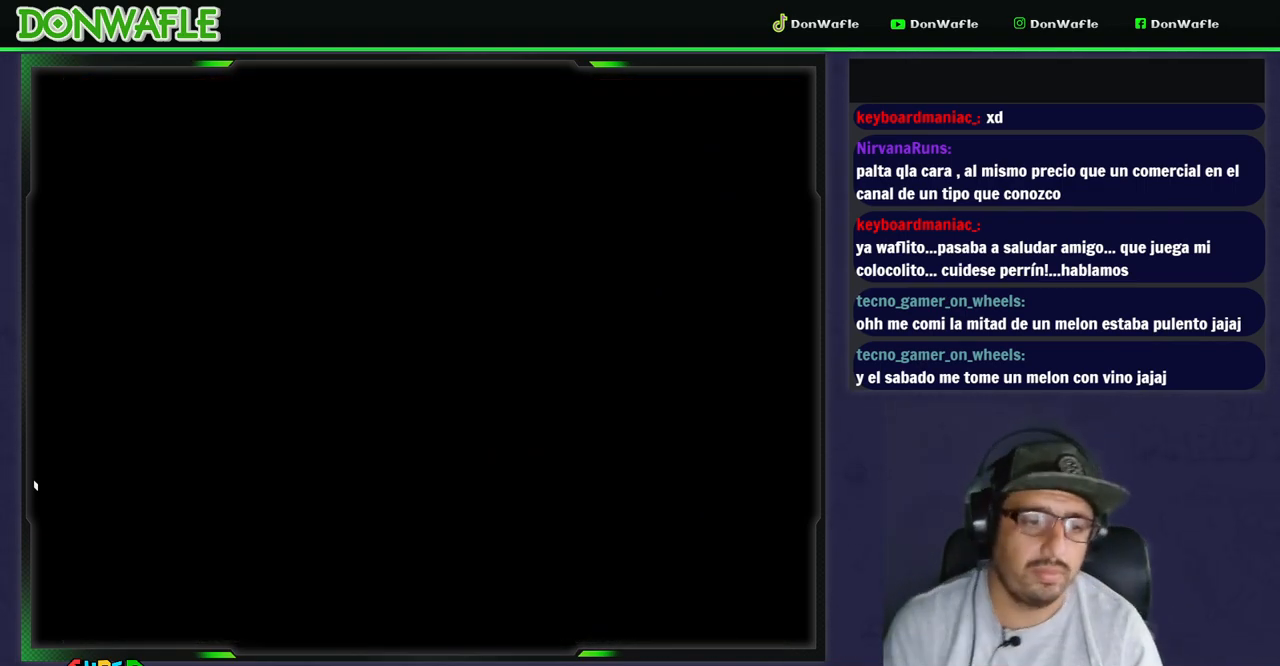
{"dt_ms": 500, "buttons": ["Y"], "events": []}
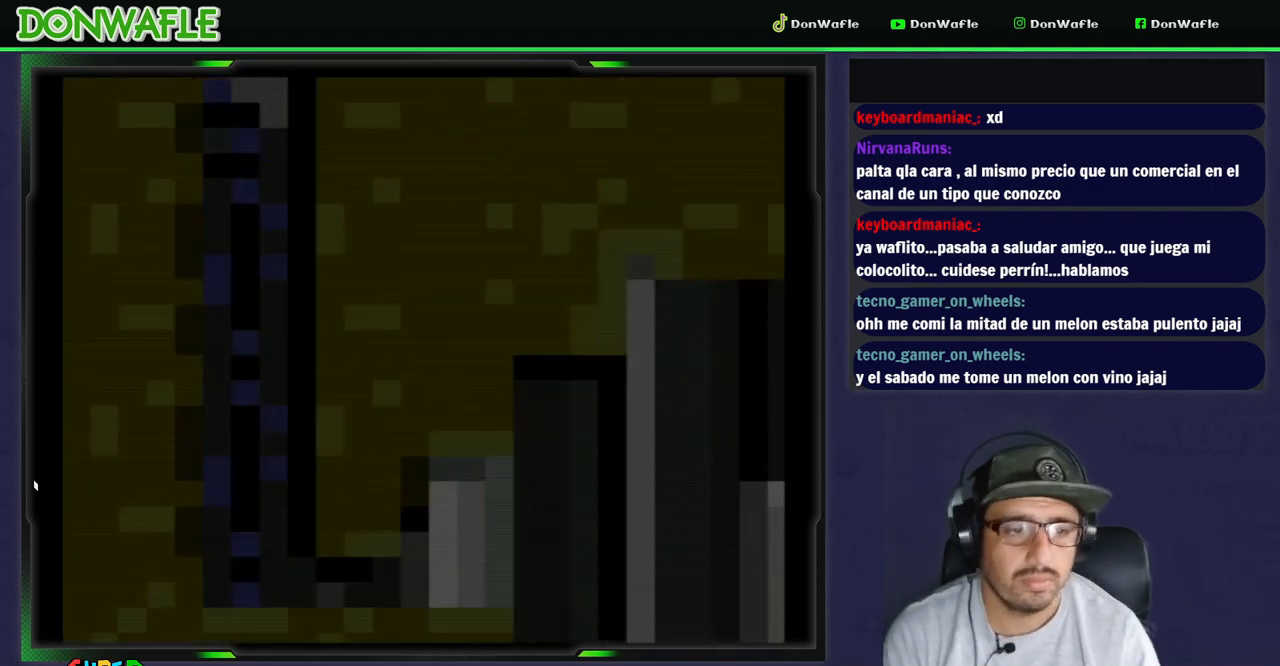
{"dt_ms": 500, "buttons": ["Y"], "events": []}
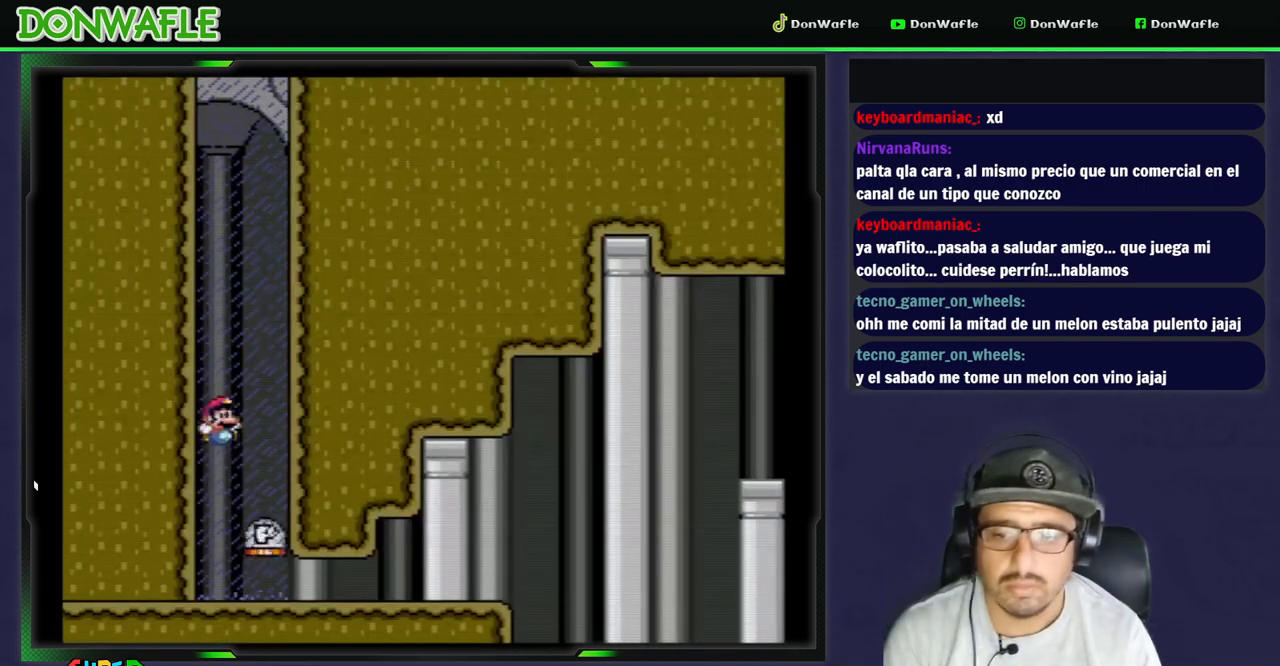
{"dt_ms": 500, "buttons": ["Y", "DPAD_RIGHT"], "events": [[100, "DPAD_RIGHT", "down"]]}
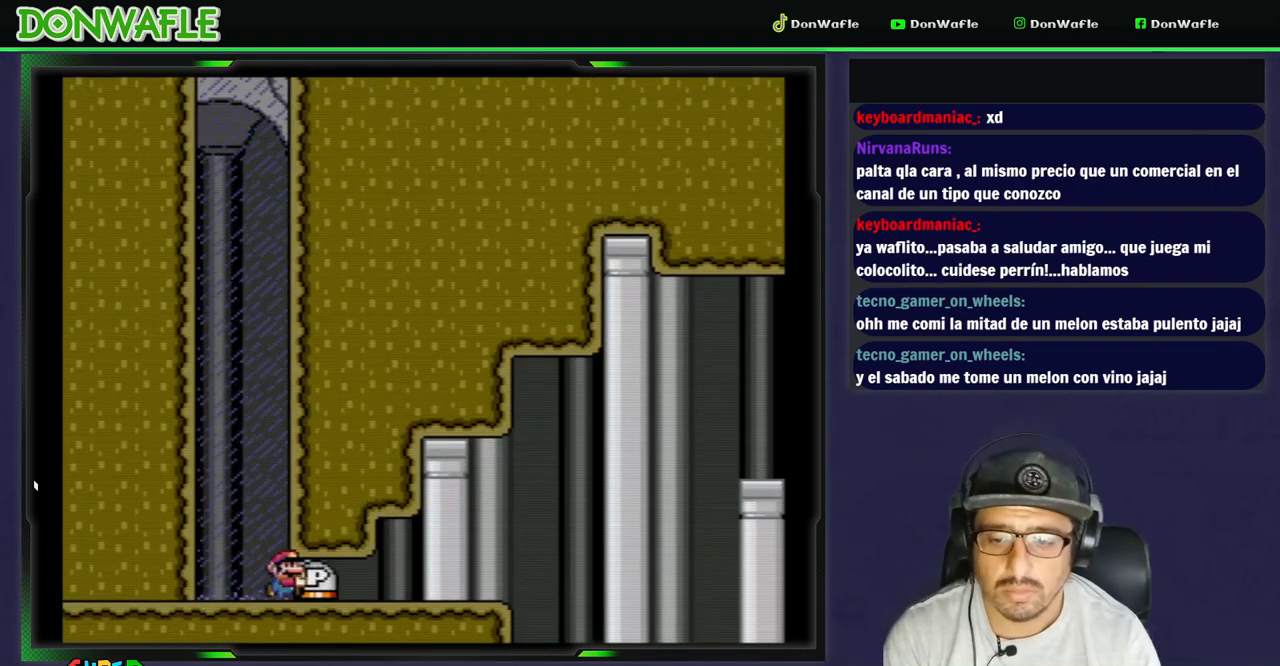
{"dt_ms": 500, "buttons": ["B", "Y", "DPAD_RIGHT"], "events": [[500, "B", "down"]]}
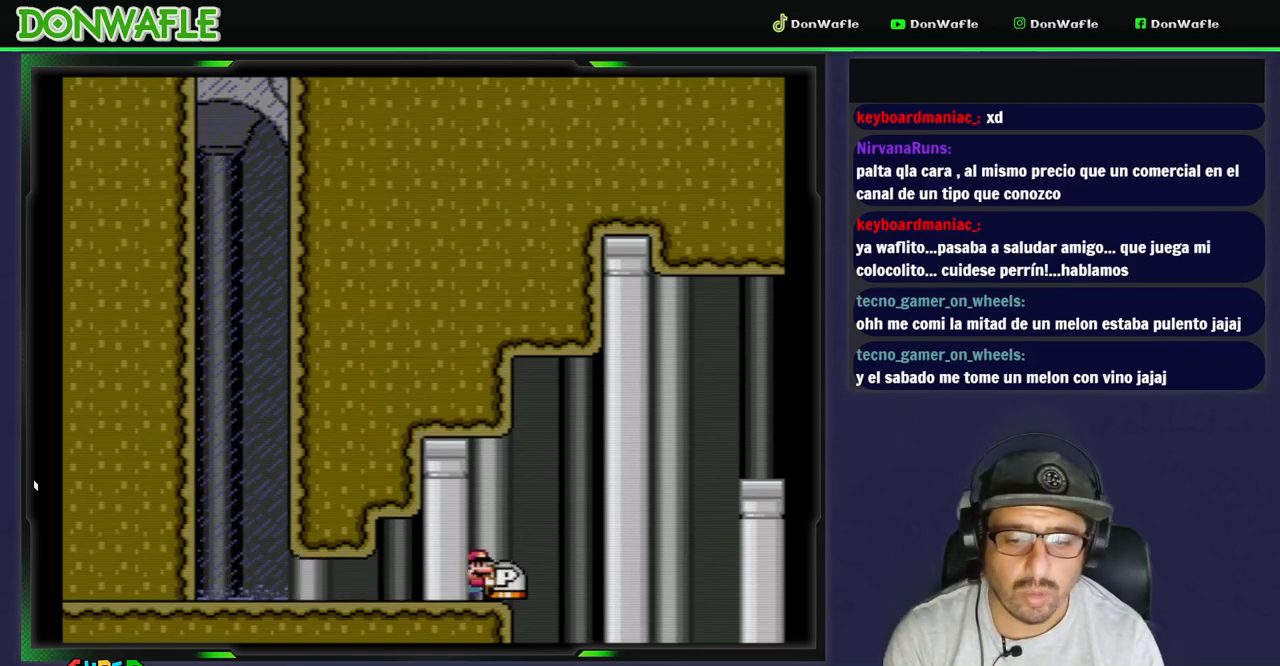
{"dt_ms": 500, "buttons": ["B", "Y", "DPAD_RIGHT"], "events": []}
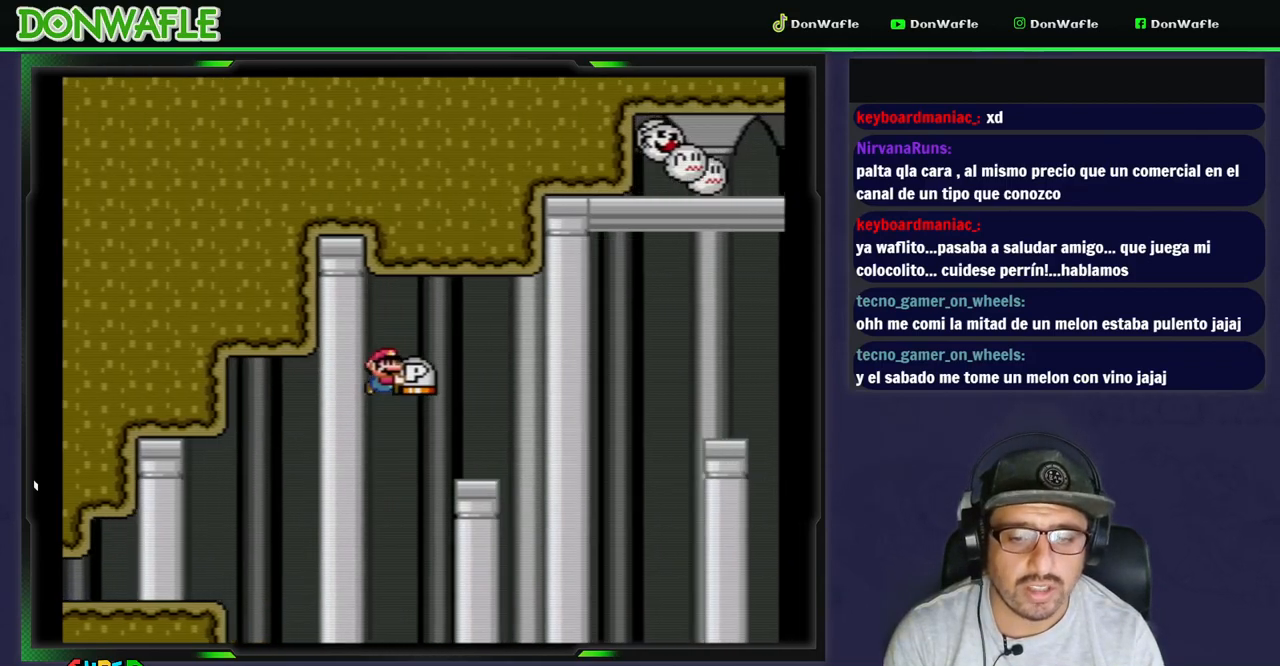
{"dt_ms": 500, "buttons": ["Y"], "events": [[83, "DPAD_RIGHT", "up"], [133, "B", "up"], [383, "DPAD_RIGHT", "down"], [450, "DPAD_RIGHT", "up"]]}
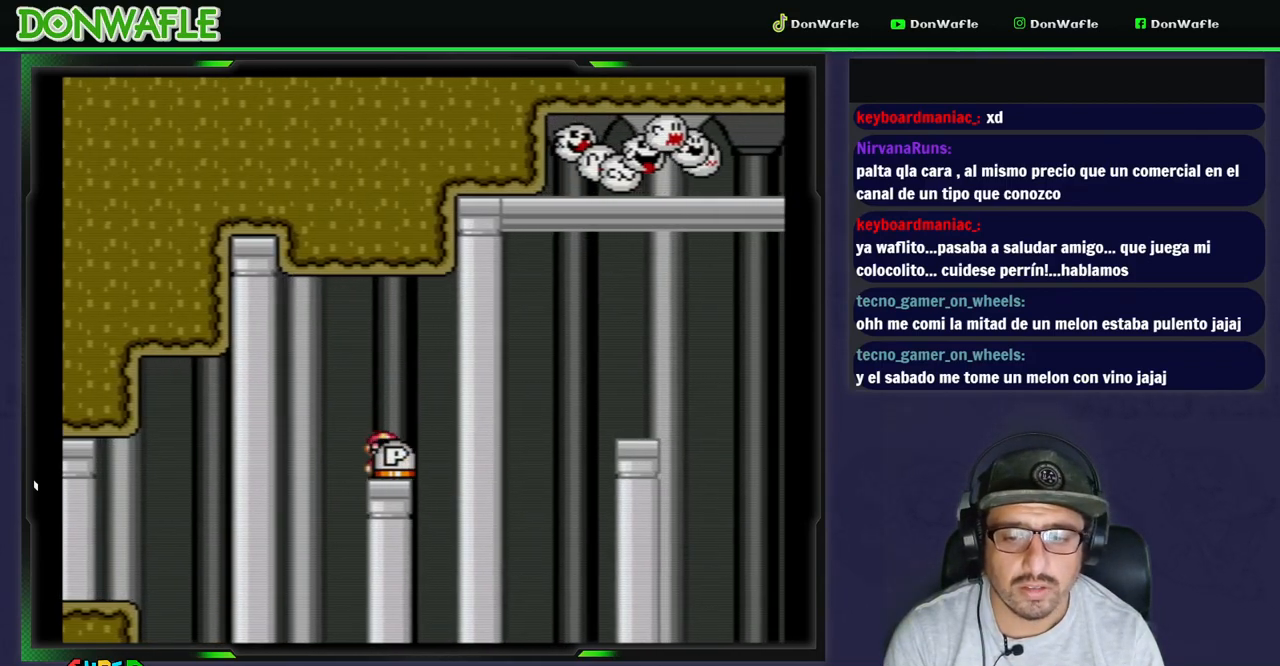
{"dt_ms": 500, "buttons": ["X", "DPAD_RIGHT"], "events": [[117, "DPAD_UP", "down"], [183, "Y", "up"], [233, "Y", "down"], [300, "DPAD_UP", "up"], [350, "Y", "up"], [383, "DPAD_RIGHT", "down"], [433, "X", "down"]]}
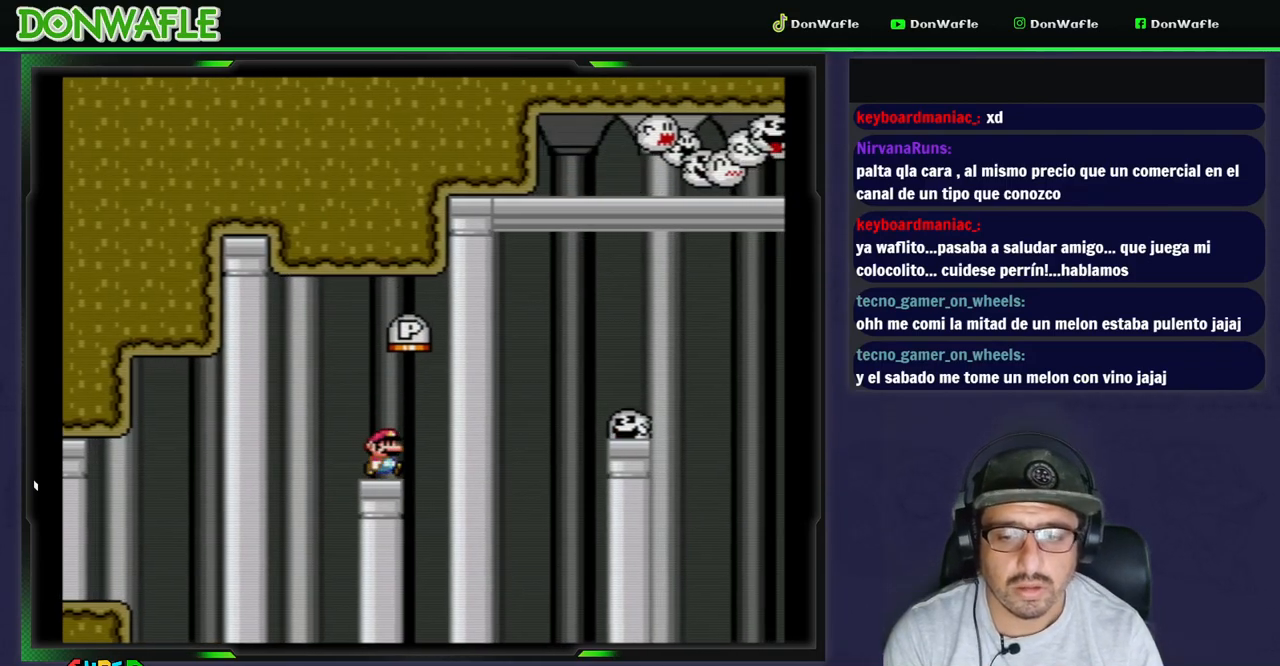
{"dt_ms": 500, "buttons": ["X", "DPAD_RIGHT"], "events": [[83, "A", "down"], [467, "A", "up"]]}
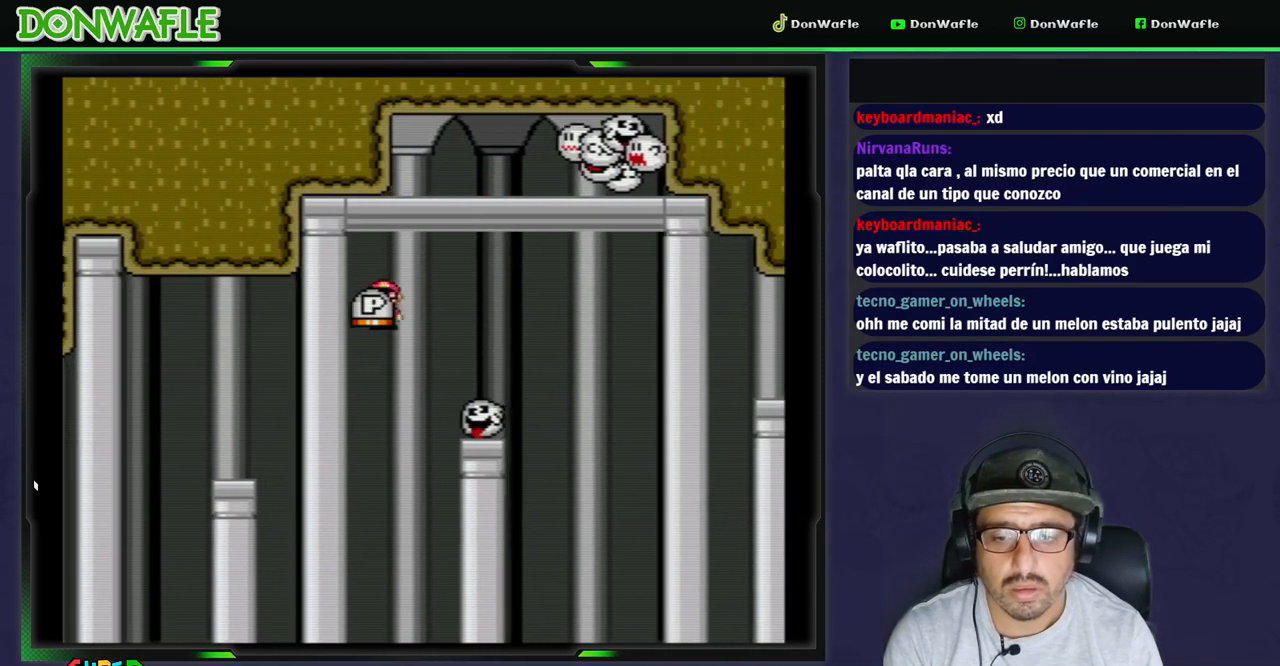
{"dt_ms": 500, "buttons": ["X", "DPAD_RIGHT"], "events": [[83, "A", "down"], [400, "A", "up"]]}
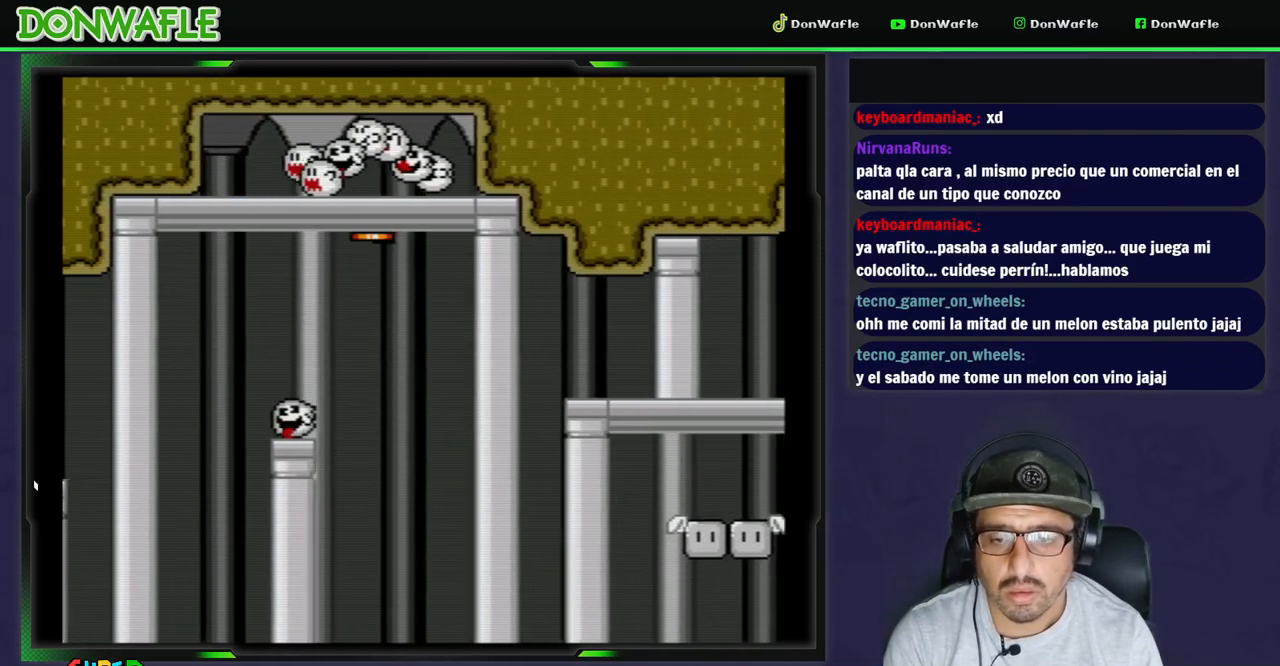
{"dt_ms": 500, "buttons": ["X", "DPAD_RIGHT"], "events": [[100, "A", "down"], [367, "A", "up"]]}
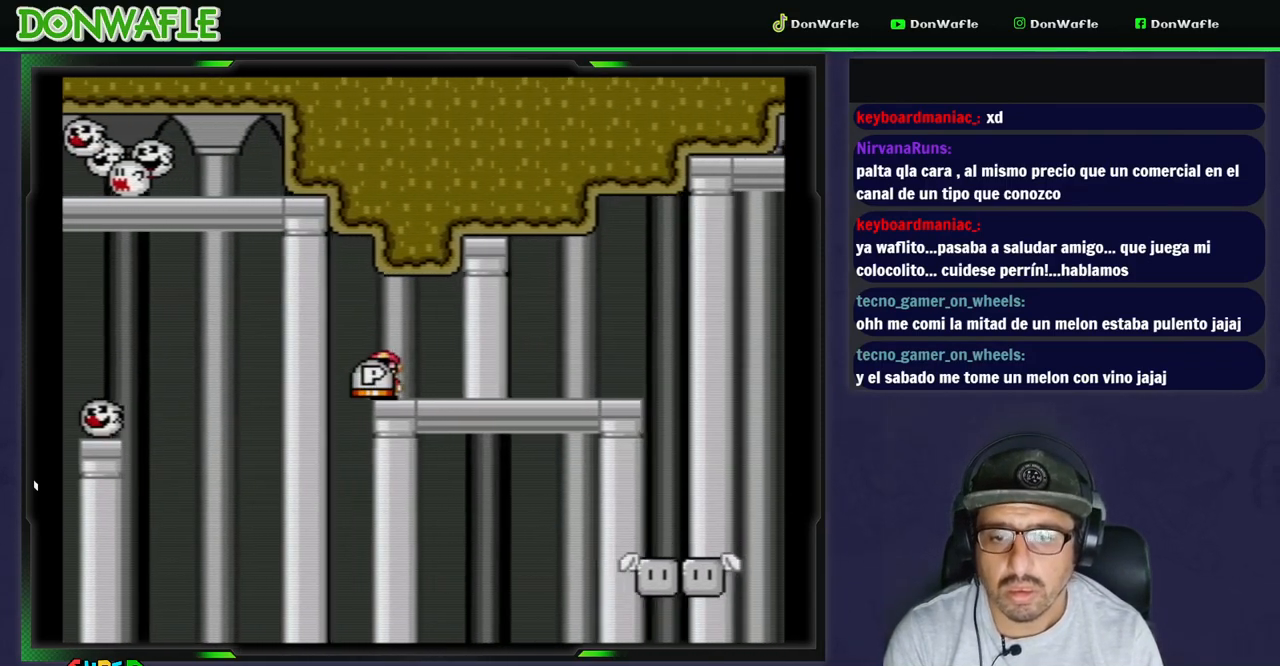
{"dt_ms": 1000, "buttons": ["Y", "DPAD_RIGHT"]}
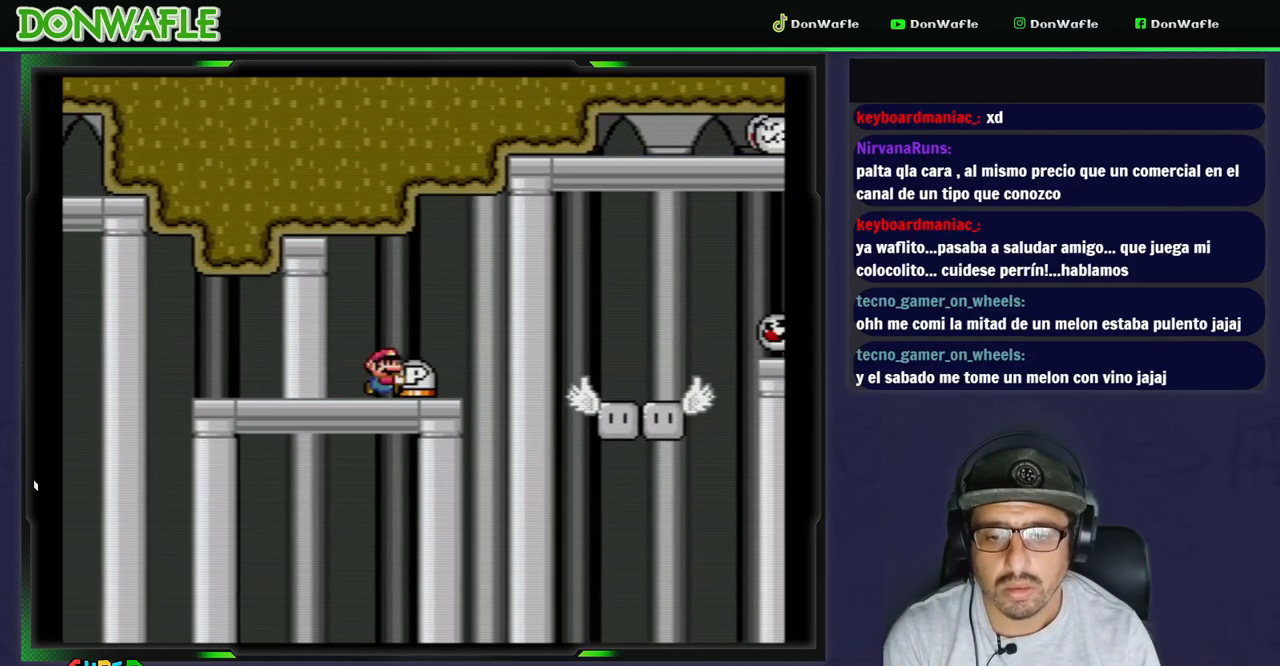
{"dt_ms": 500, "buttons": ["Y"], "events": [[33, "B", "down"], [117, "B", "up"], [183, "DPAD_RIGHT", "up"]]}
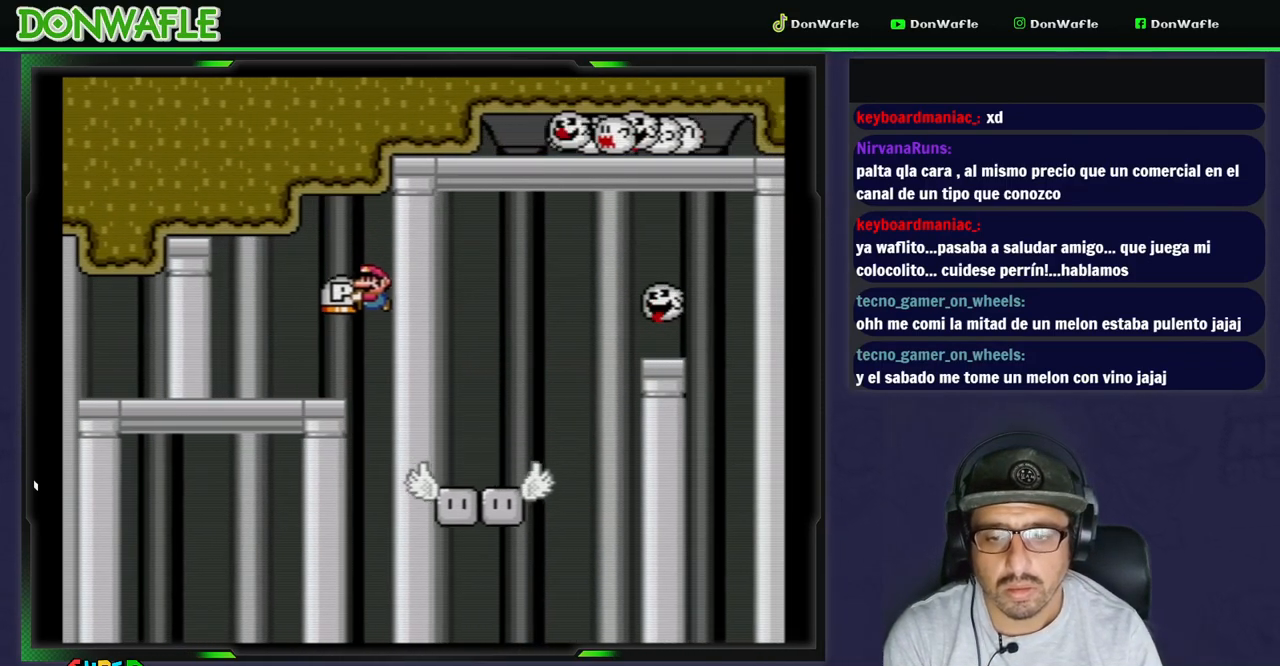
{"dt_ms": 500, "buttons": ["Y"], "events": [[300, "DPAD_RIGHT", "down"], [383, "DPAD_RIGHT", "up"]]}
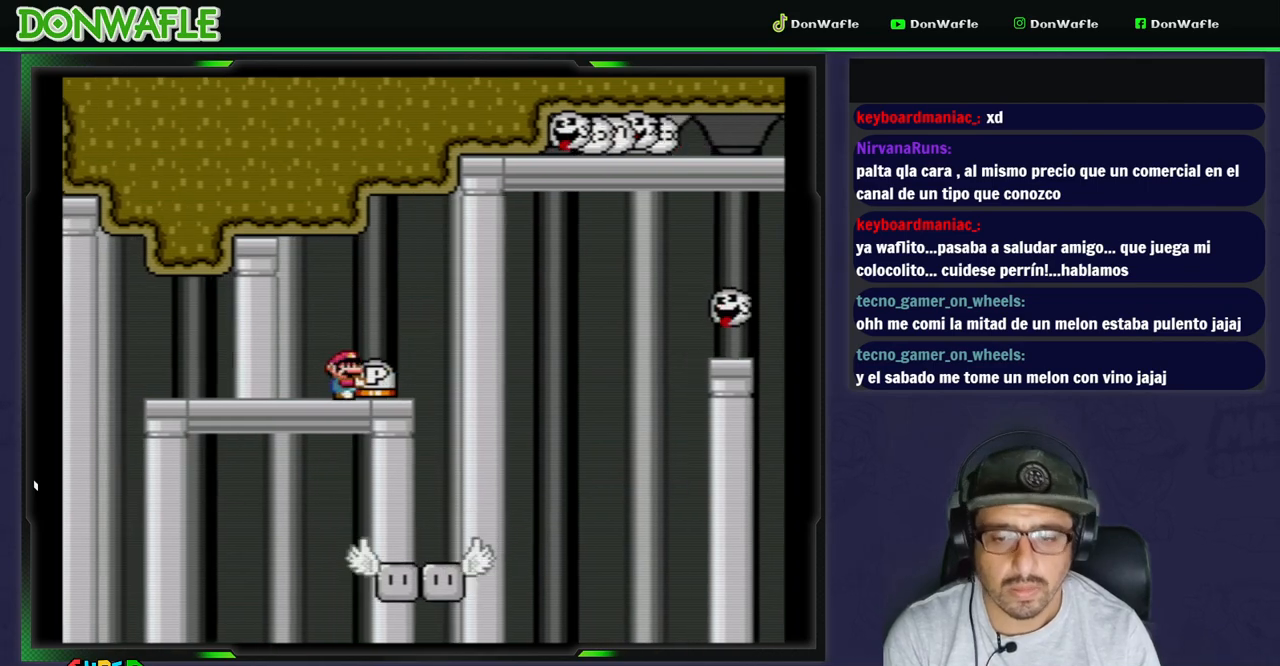
{"dt_ms": 500, "buttons": ["Y"], "events": []}
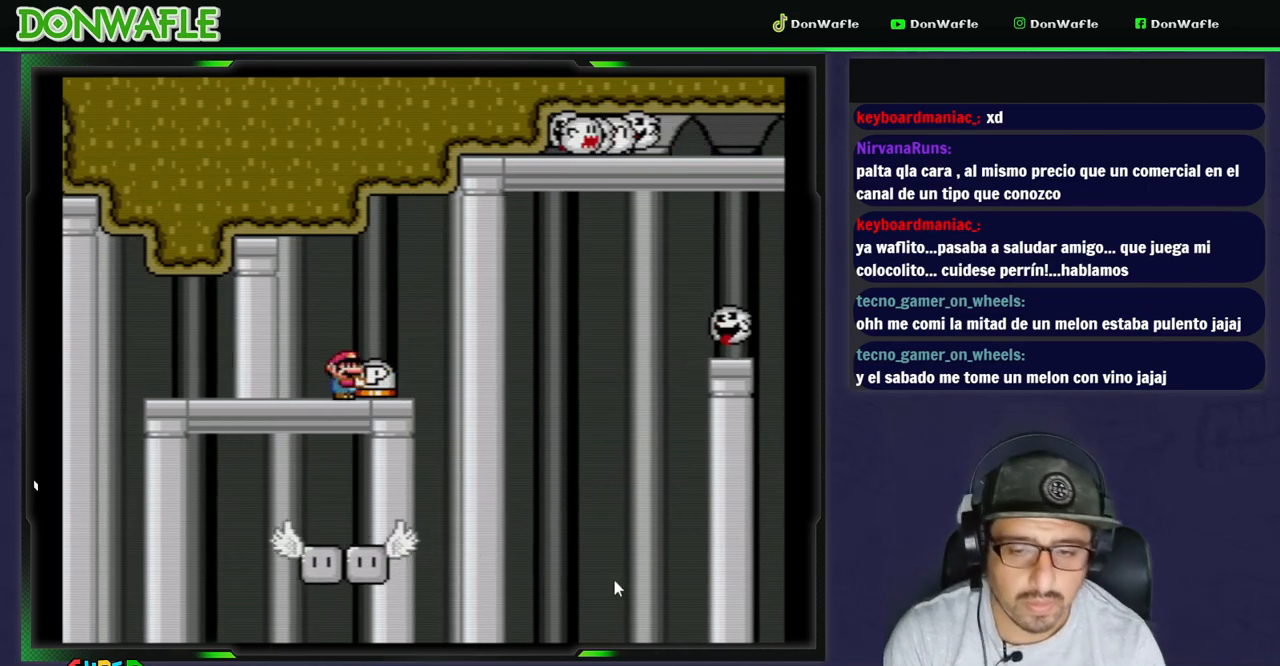
{"dt_ms": 500, "buttons": [], "events": [[150, "Y", "up"]]}
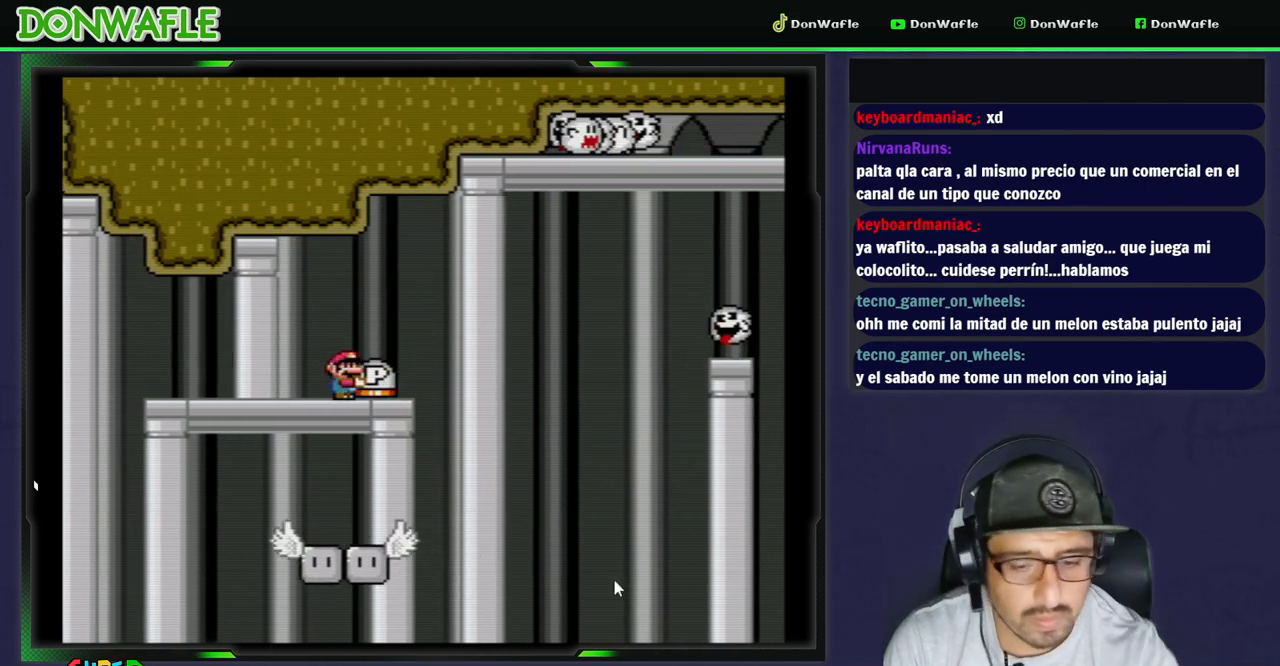
{"dt_ms": 500, "buttons": [], "events": []}
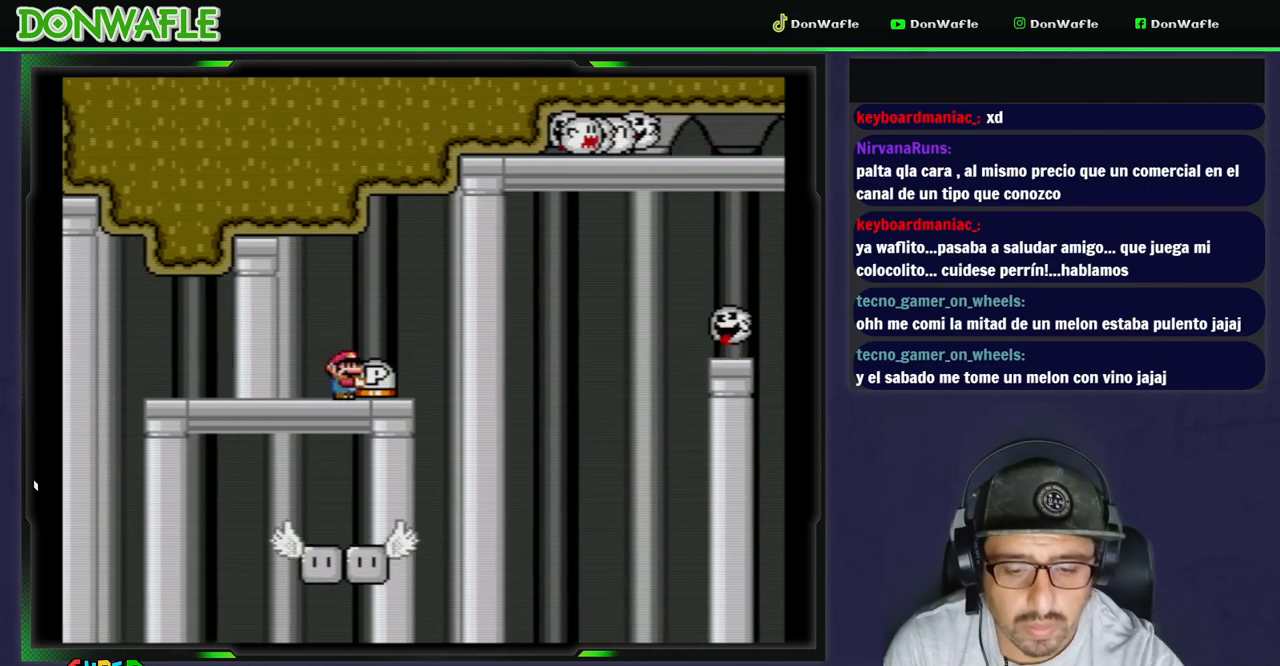
{"dt_ms": 500, "buttons": [], "events": []}
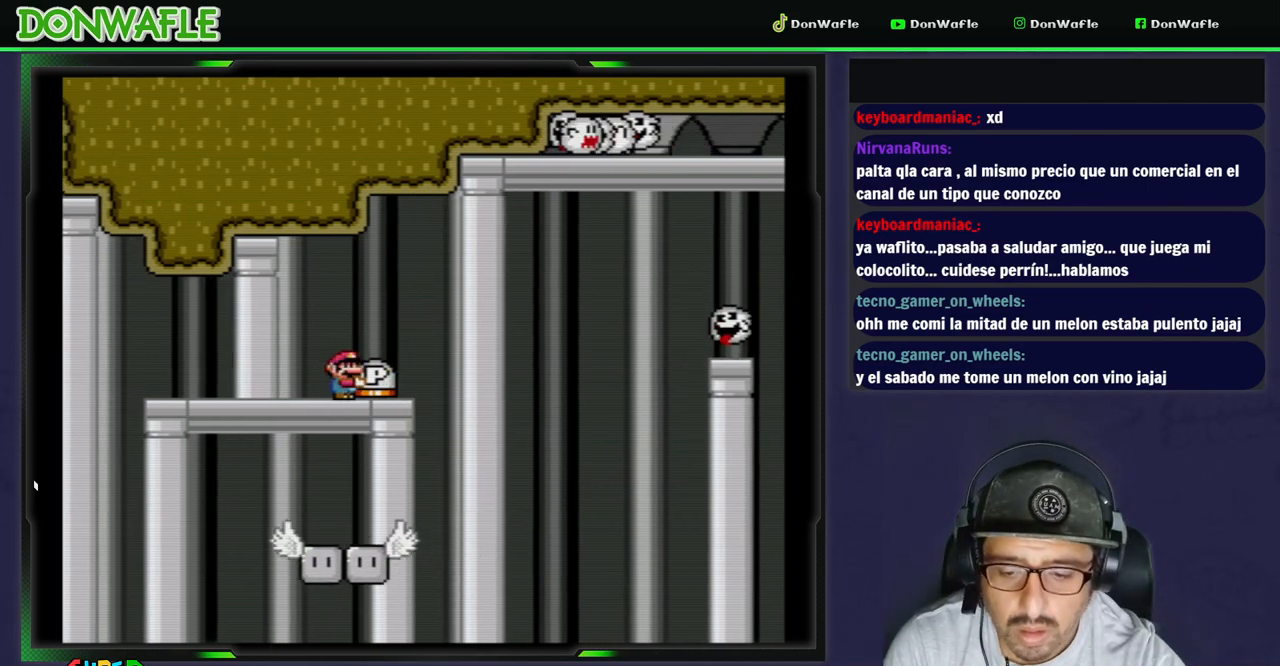
{"dt_ms": 500, "buttons": [], "events": []}